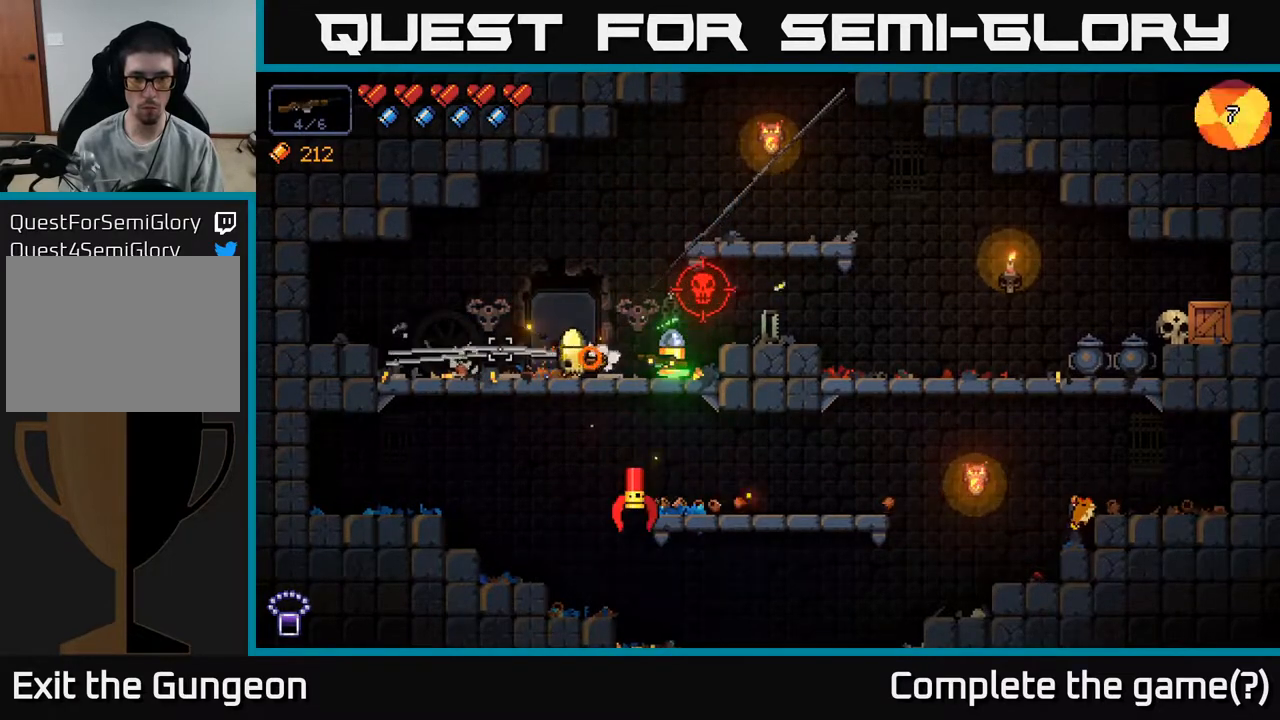
Gameplay with a controller (Xbox layout); each line is a JSON object with the inputs held at the frame after it. "events" lists button and stick changes between this image and that frame as [ms after this image, input, new state], when the widget could be followed in between.
{"buttons": ["A"], "left_stick": "left", "right_stick": "down", "events": [[50, "R2", "up"], [133, "right_stick", "down"], [150, "left_stick", "left"], [300, "left_stick", "center"], [333, "A", "down"], [400, "left_stick", "left"]]}
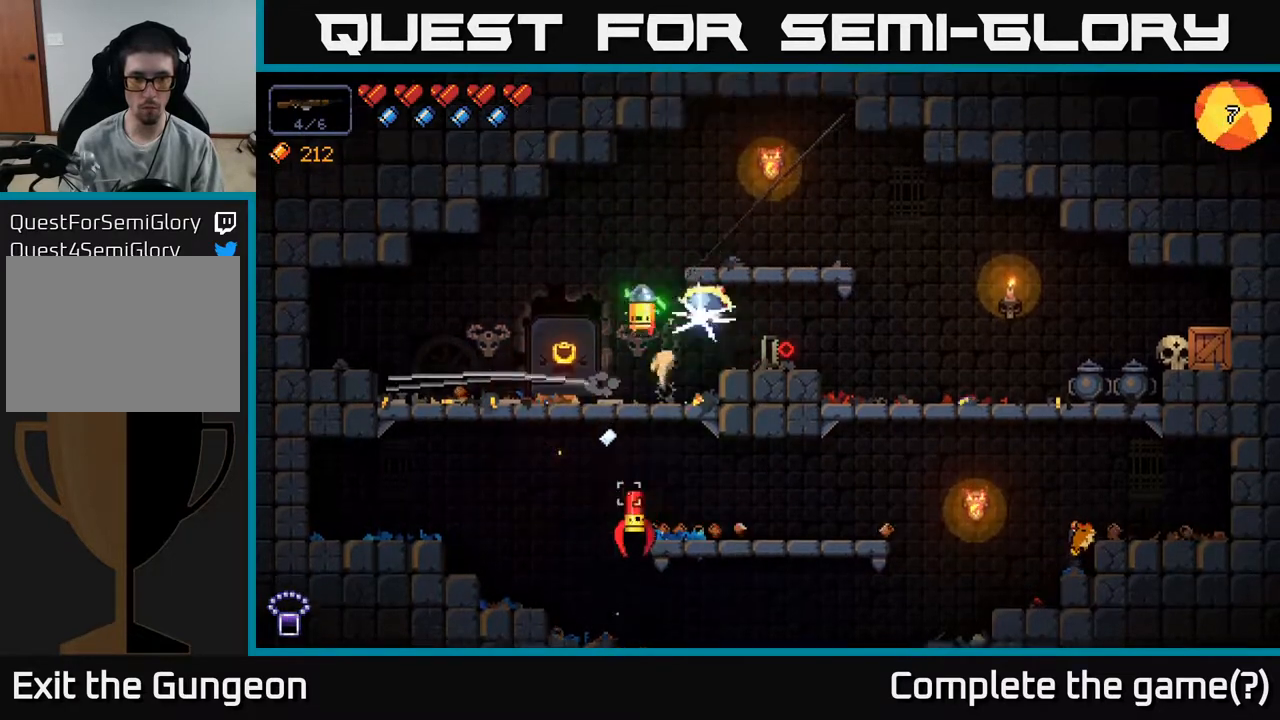
{"buttons": ["R2"], "left_stick": "center", "right_stick": "down-right", "events": [[67, "A", "up"], [383, "left_stick", "center"], [417, "right_stick", "down-right"], [467, "R2", "down"]]}
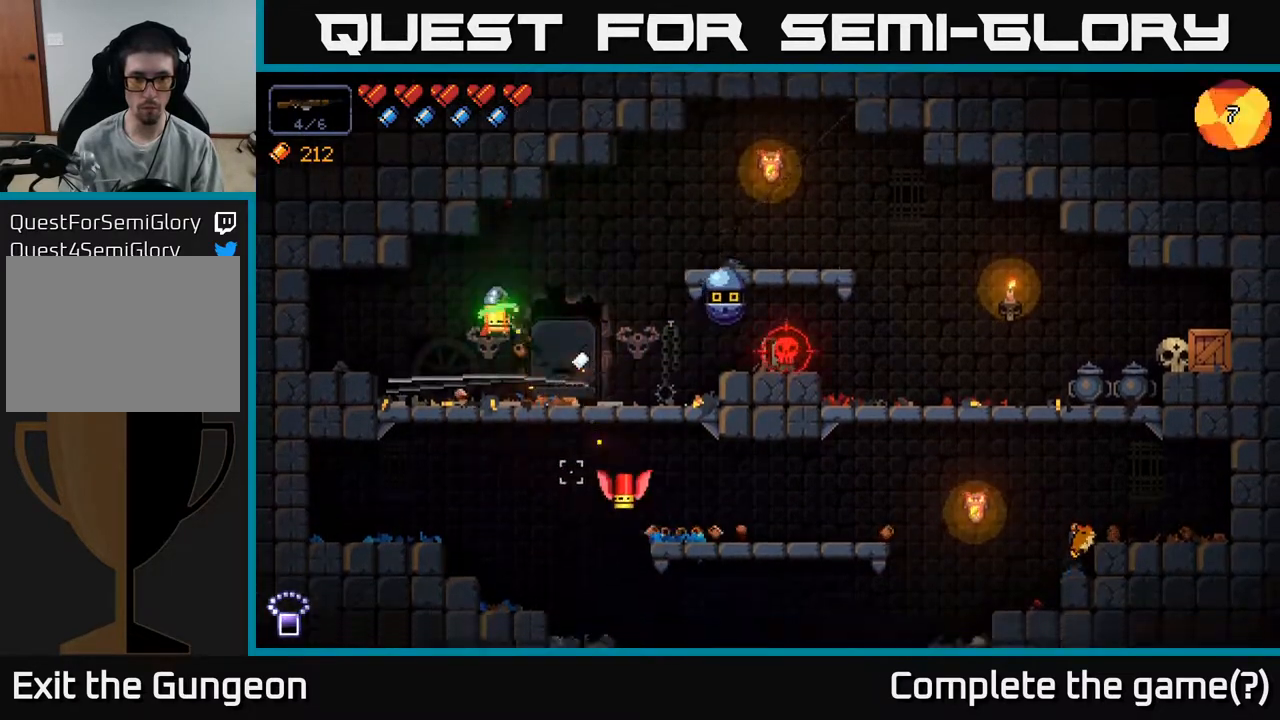
{"buttons": ["R2"], "left_stick": "left", "right_stick": "right", "events": [[350, "left_stick", "left"], [483, "right_stick", "right"]]}
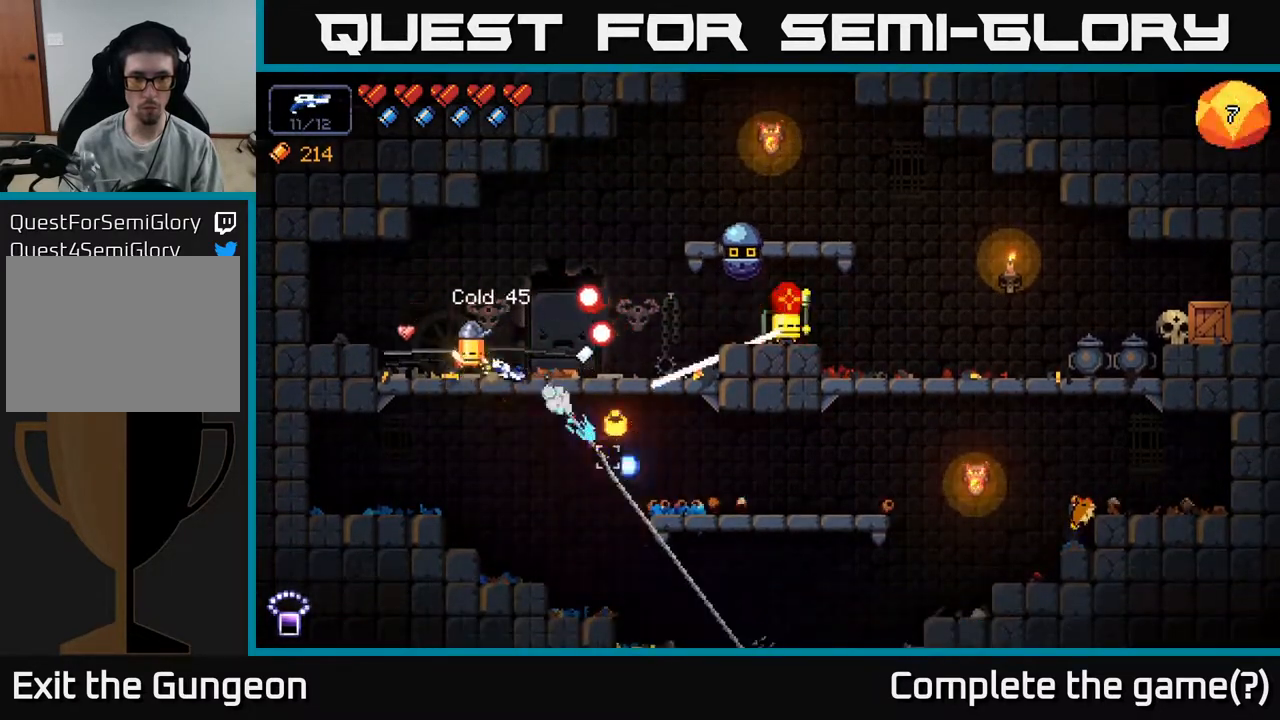
{"buttons": [], "left_stick": "right", "right_stick": "right", "events": [[33, "R2", "up"], [167, "A", "down"], [167, "left_stick", "center"], [233, "left_stick", "right"], [367, "A", "up"]]}
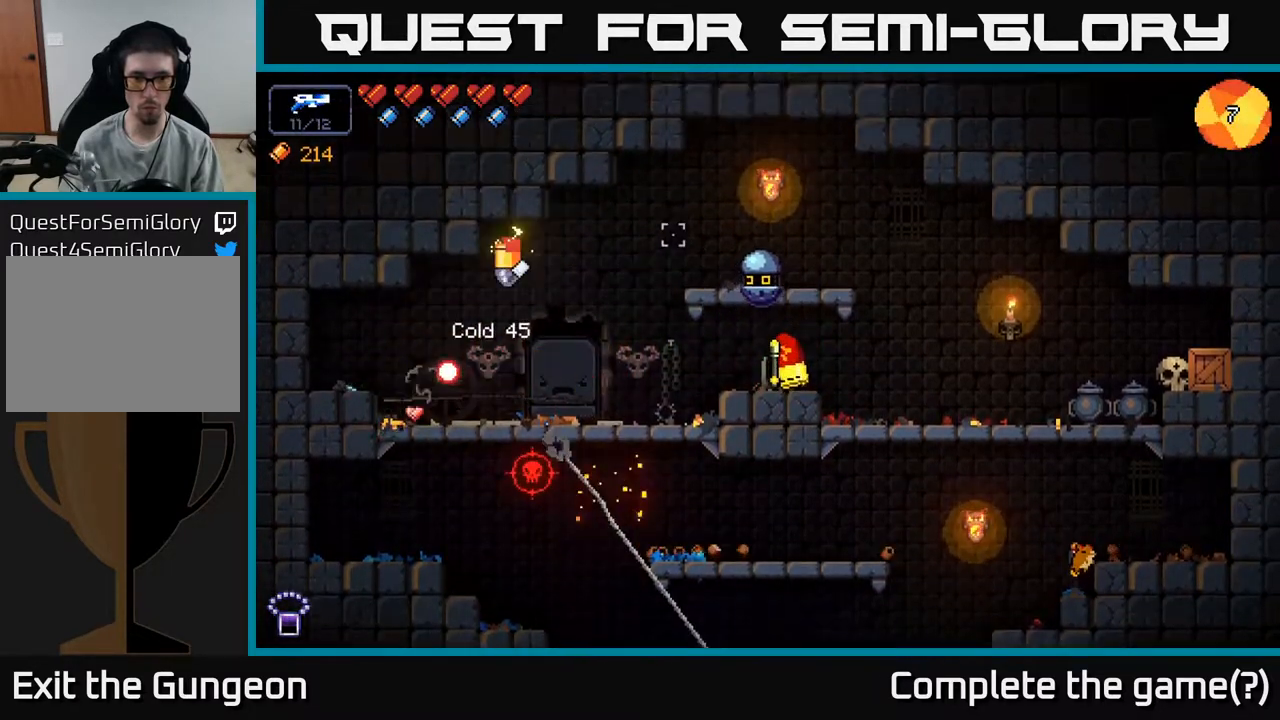
{"buttons": ["R2"], "left_stick": "center", "right_stick": "up-right", "events": [[150, "right_stick", "up-right"], [233, "R2", "down"], [250, "left_stick", "center"]]}
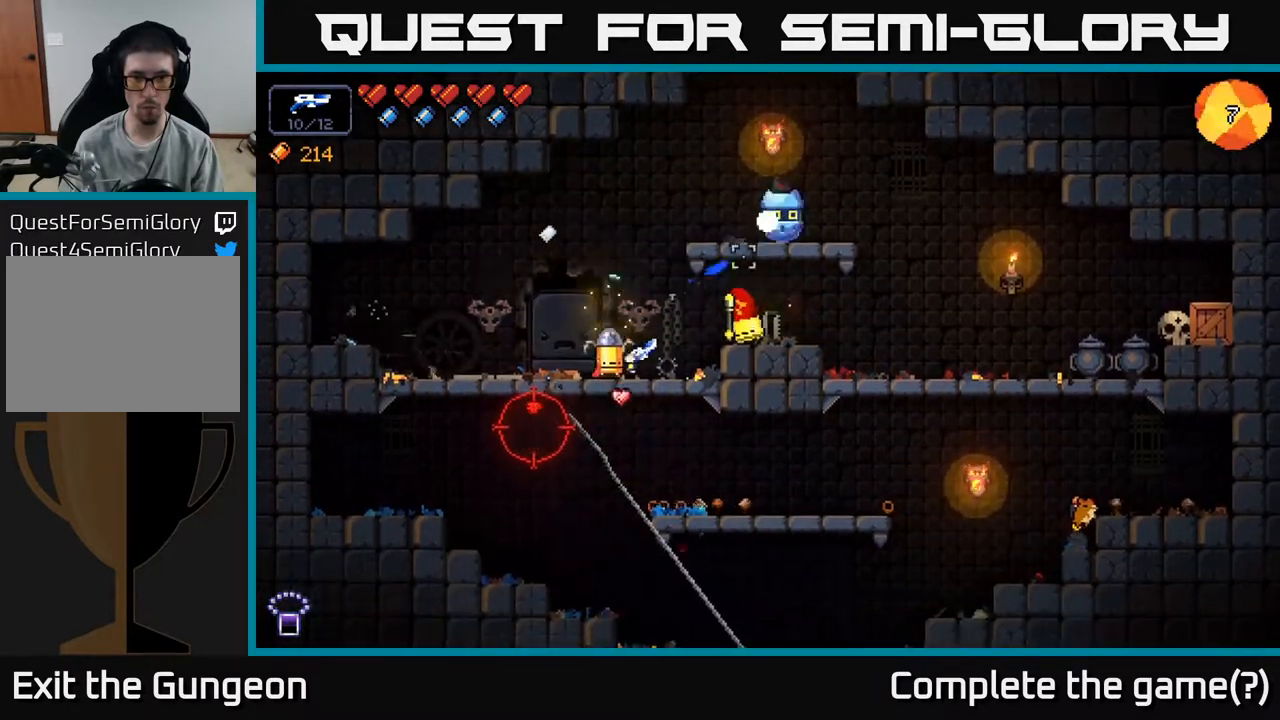
{"buttons": ["R2"], "left_stick": "center", "right_stick": "up-right", "events": []}
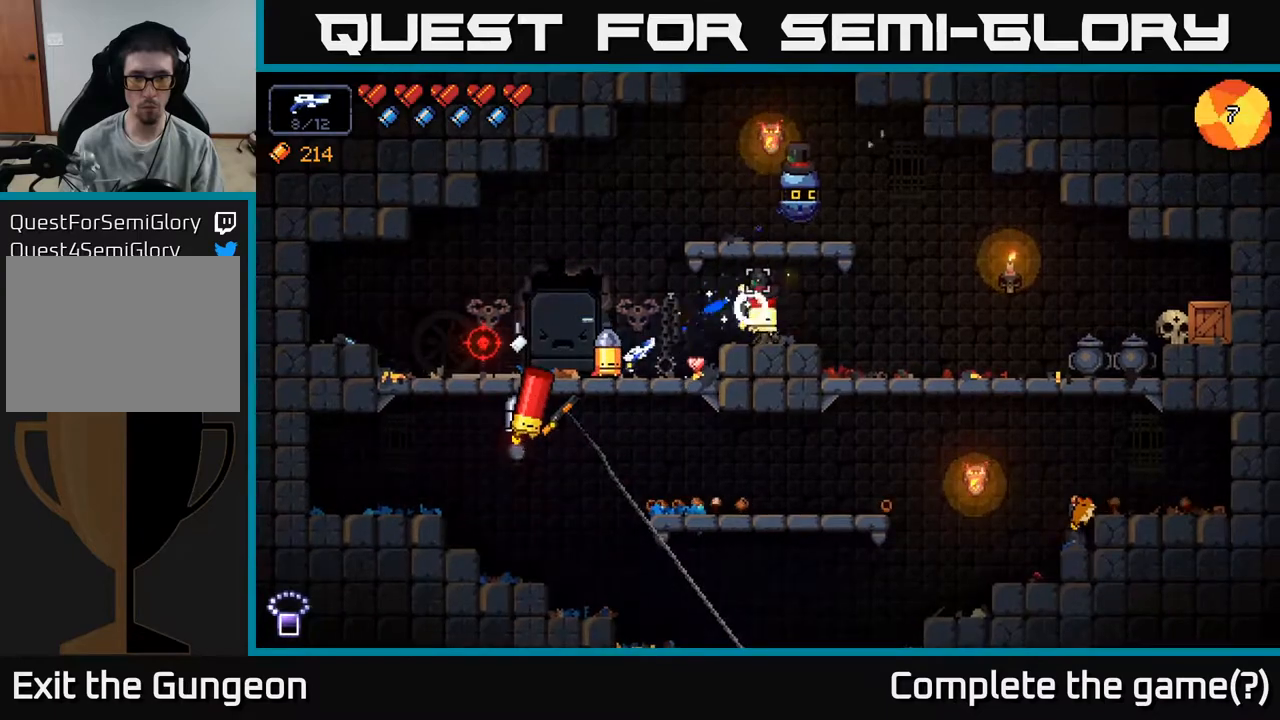
{"buttons": ["R2"], "left_stick": "center", "right_stick": "up-right", "events": [[17, "left_stick", "right"], [167, "left_stick", "center"]]}
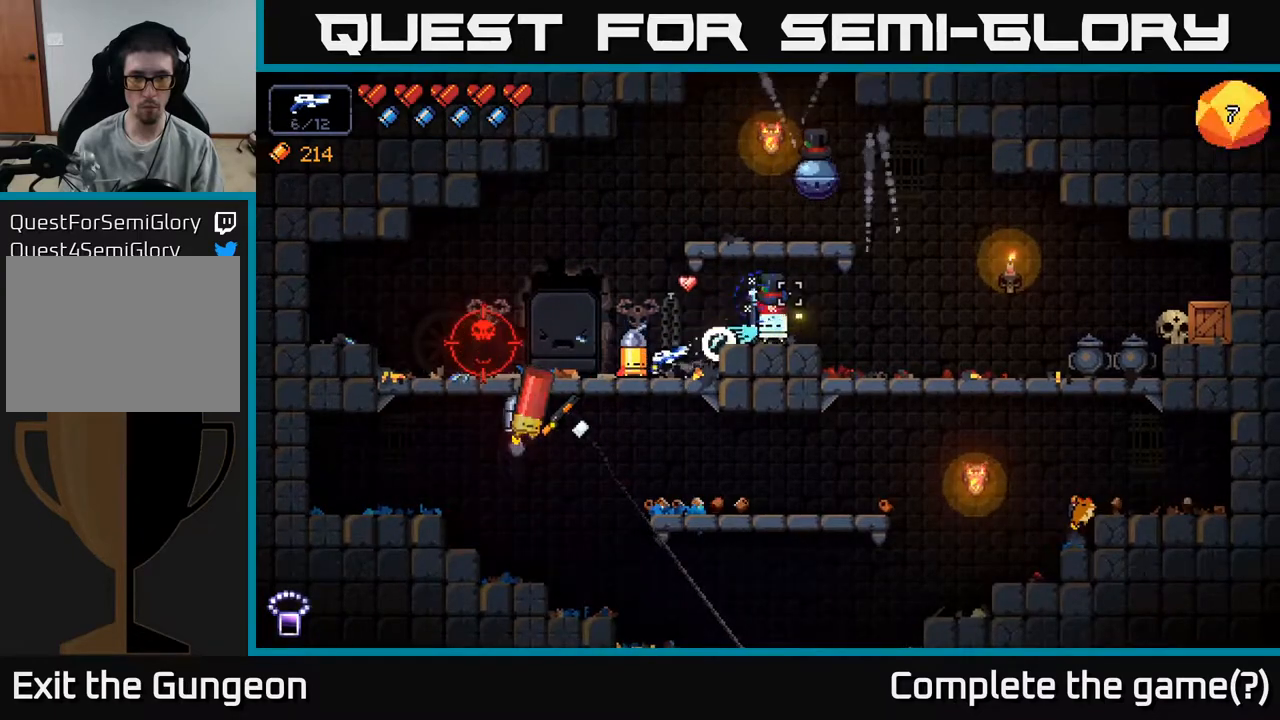
{"buttons": ["R2"], "left_stick": "center", "right_stick": "up-right", "events": []}
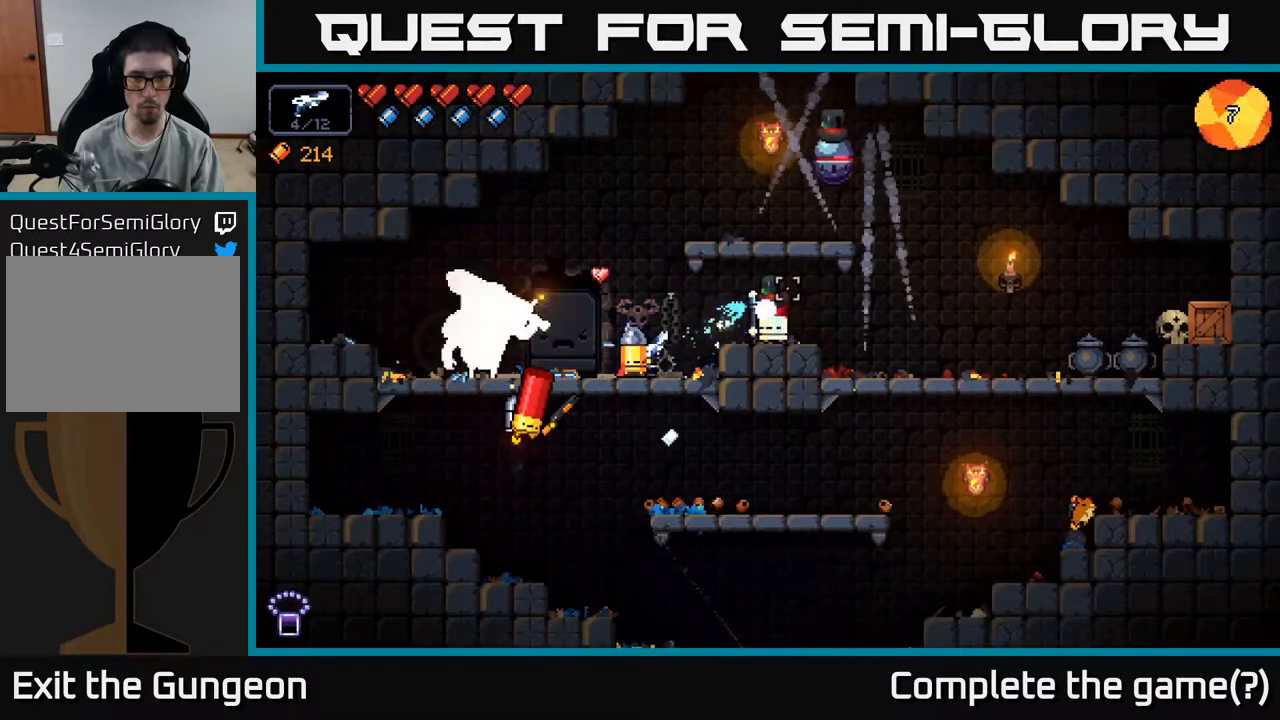
{"buttons": ["A", "R2"], "left_stick": "right", "right_stick": "up-right", "events": [[333, "left_stick", "right"], [383, "A", "down"]]}
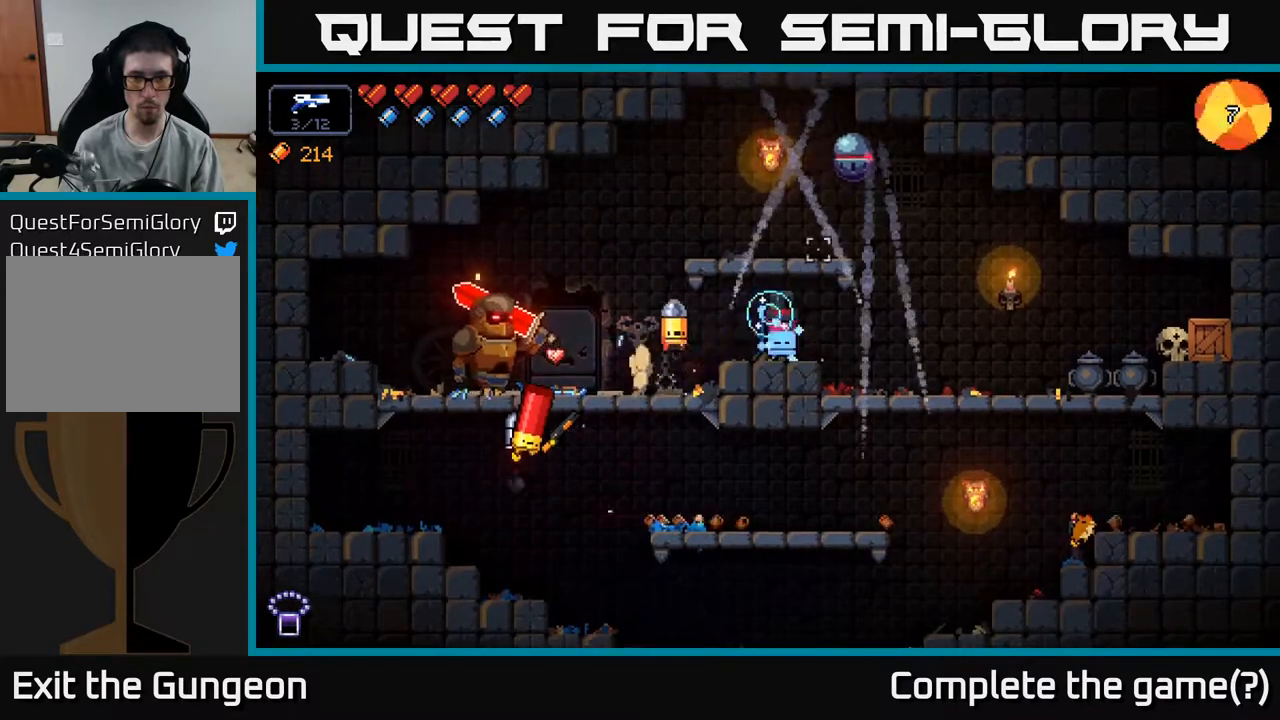
{"buttons": ["R2"], "left_stick": "right", "right_stick": "up", "events": [[50, "A", "up"], [383, "right_stick", "up"]]}
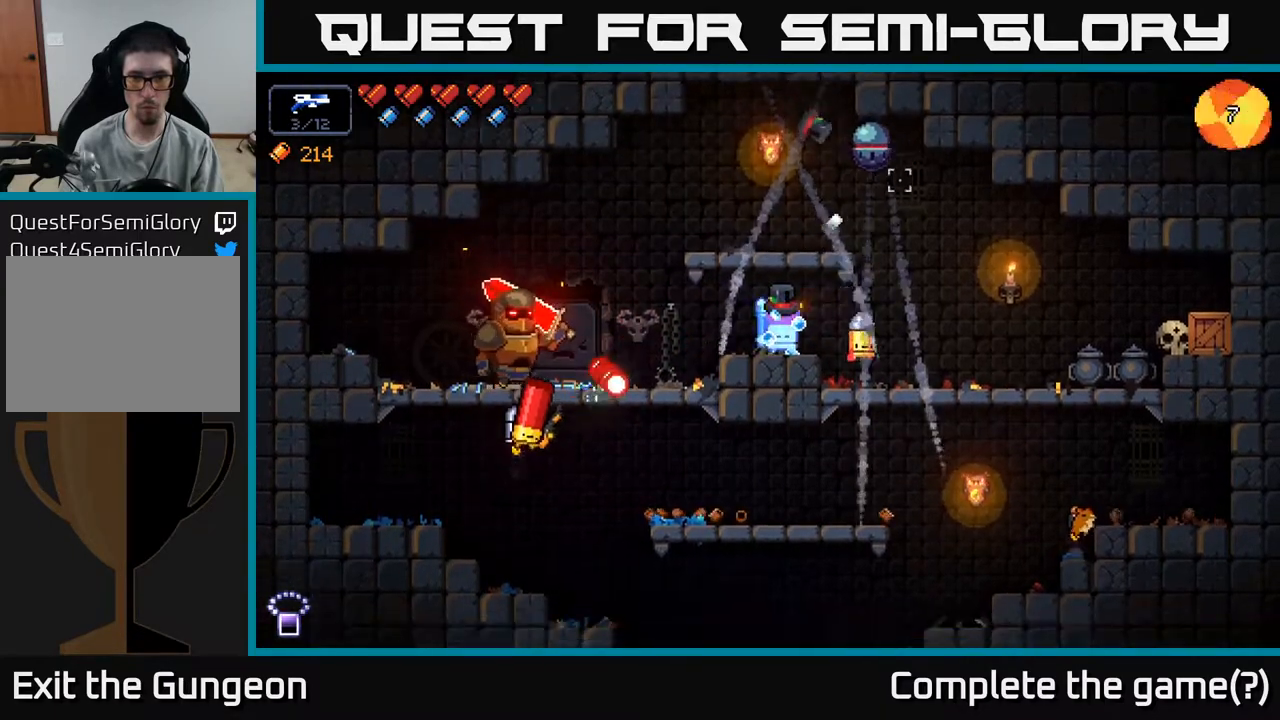
{"buttons": ["R2"], "left_stick": "right", "right_stick": "left", "events": [[183, "right_stick", "left"], [267, "left_stick", "center"], [467, "left_stick", "right"]]}
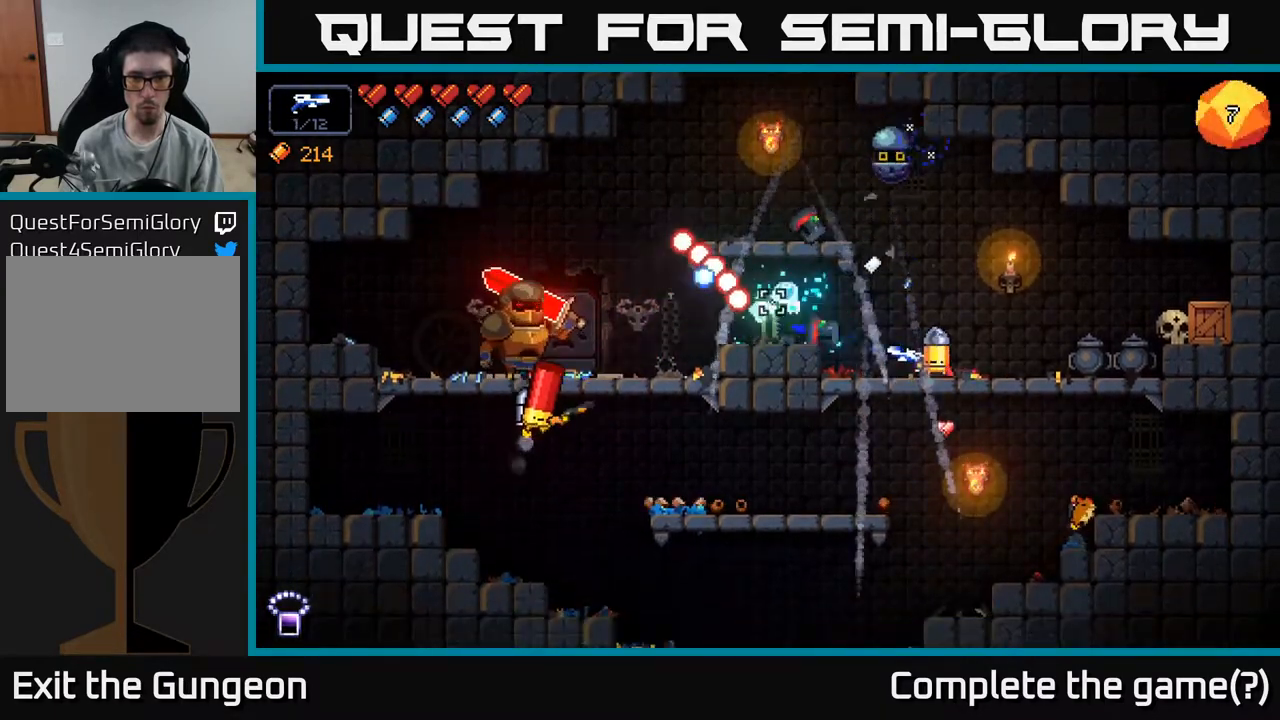
{"buttons": ["R2"], "left_stick": "right", "right_stick": "up-left", "events": [[100, "R2", "up"], [117, "right_stick", "up"], [133, "left_stick", "center"], [217, "R2", "down"], [333, "right_stick", "up-left"], [350, "left_stick", "right"]]}
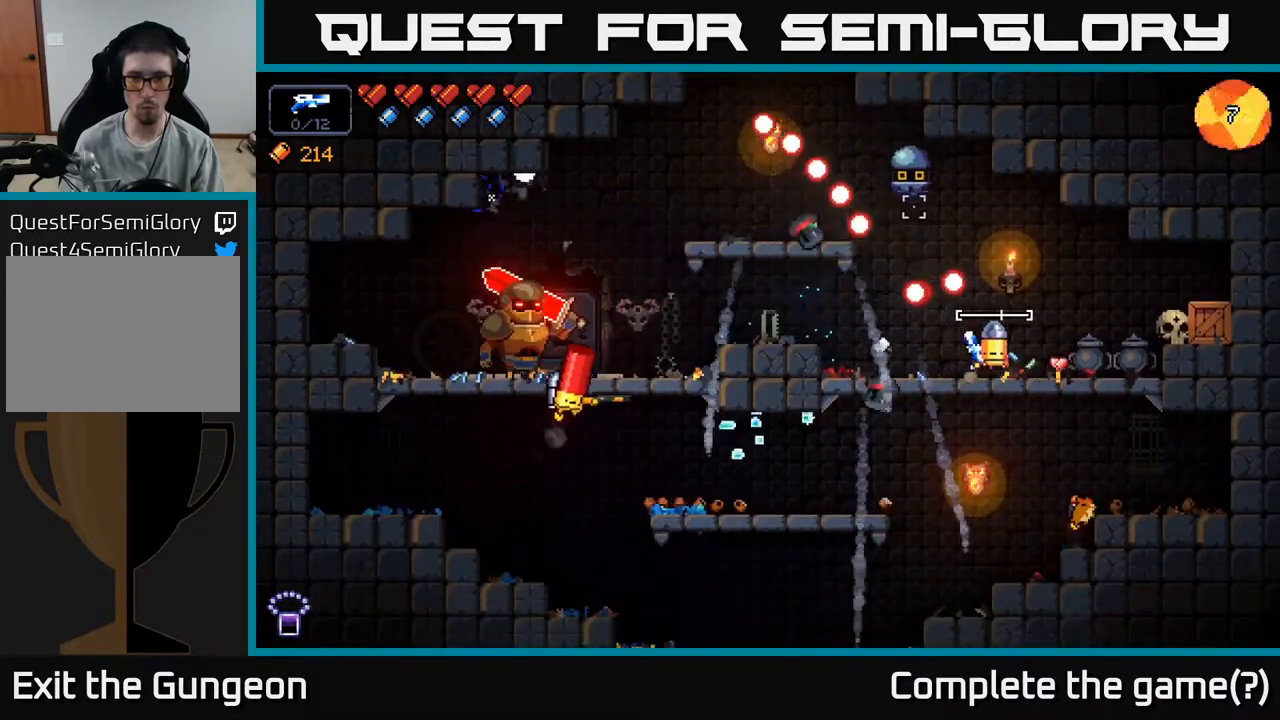
{"buttons": ["R2"], "left_stick": "center", "right_stick": "up-left", "events": [[300, "left_stick", "center"]]}
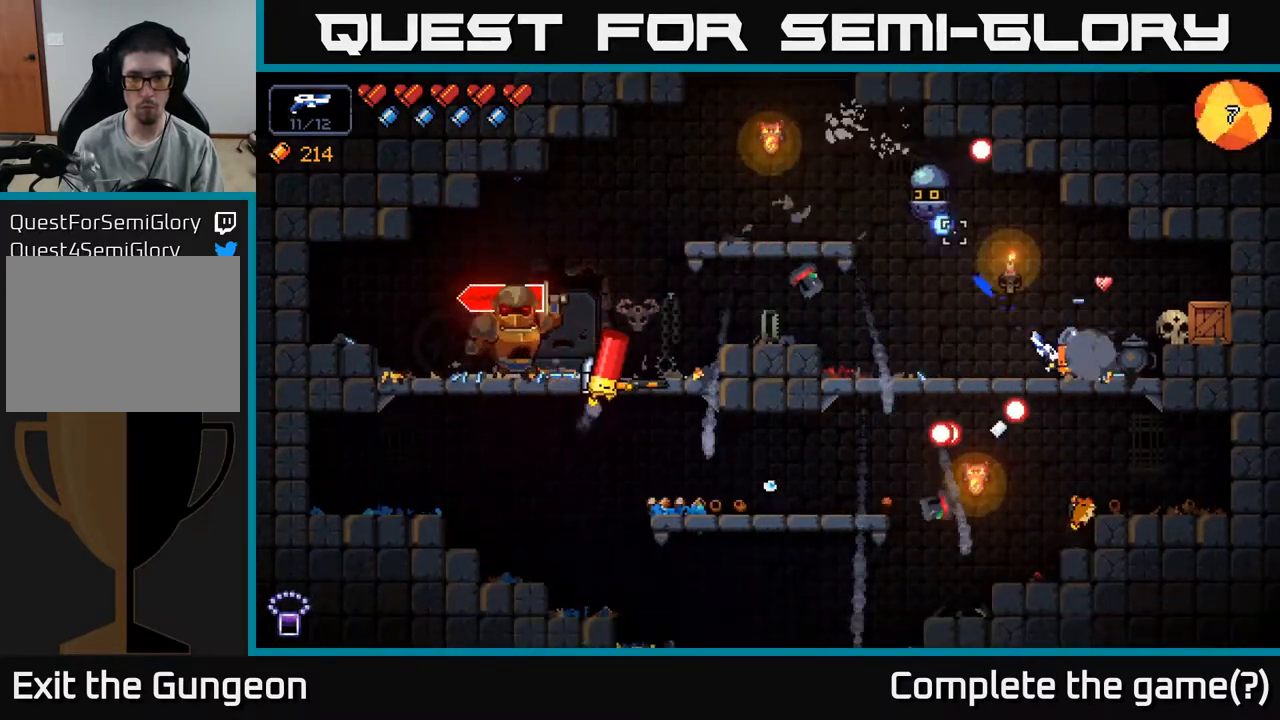
{"buttons": ["R2"], "left_stick": "center", "right_stick": "up-left", "events": []}
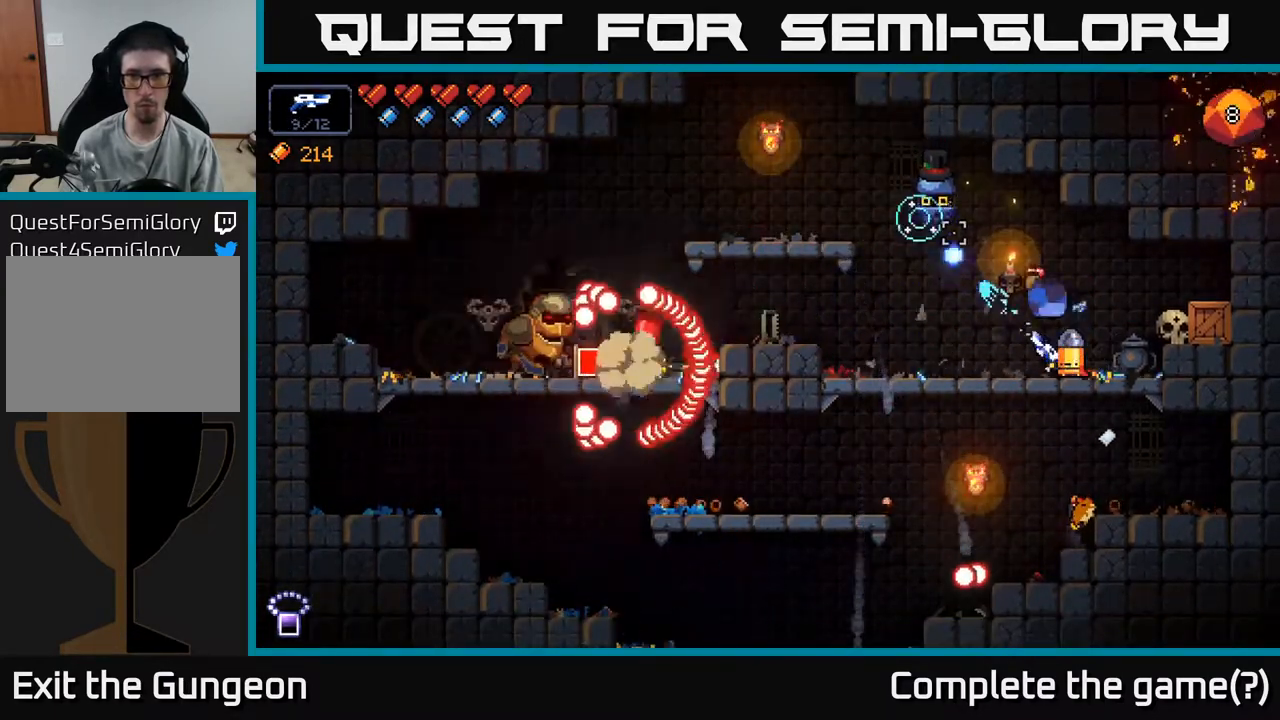
{"buttons": ["R2"], "left_stick": "center", "right_stick": "up-left", "events": [[50, "left_stick", "left"], [367, "left_stick", "center"]]}
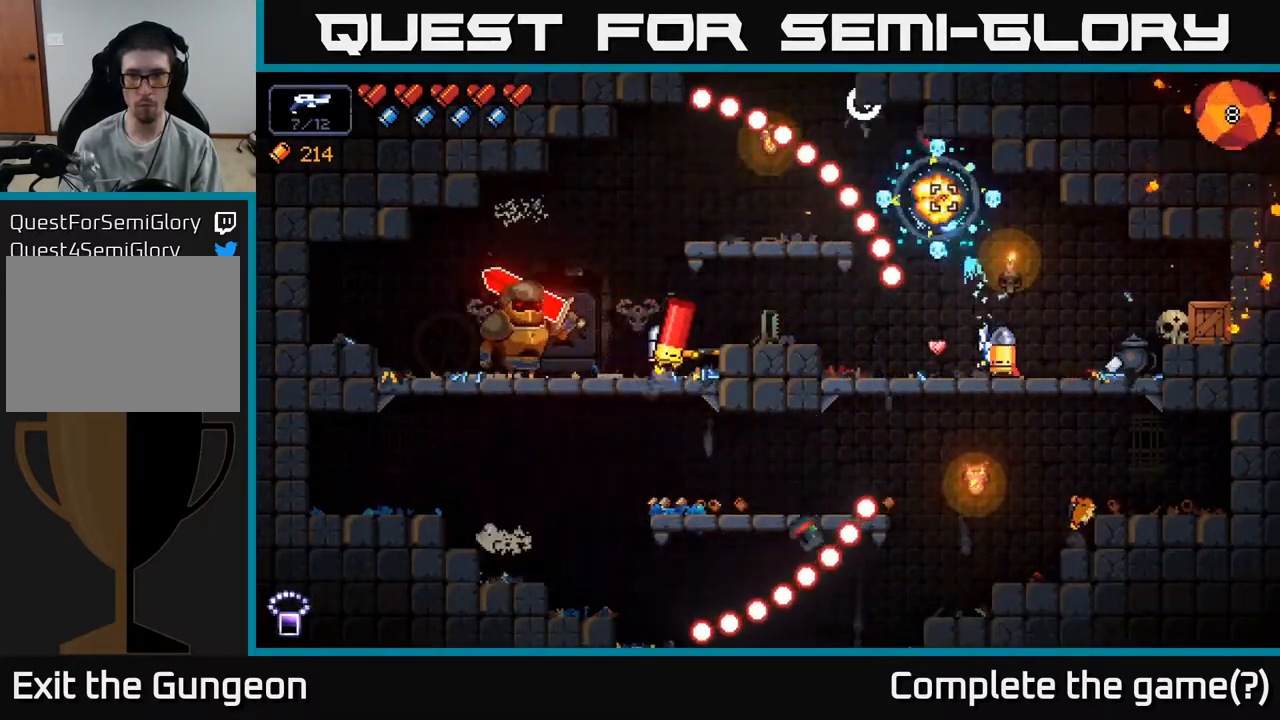
{"buttons": ["R2"], "left_stick": "left", "right_stick": "left", "events": [[100, "R2", "up"], [117, "left_stick", "left"], [167, "right_stick", "left"], [250, "A", "down"], [283, "R2", "down"], [383, "A", "up"]]}
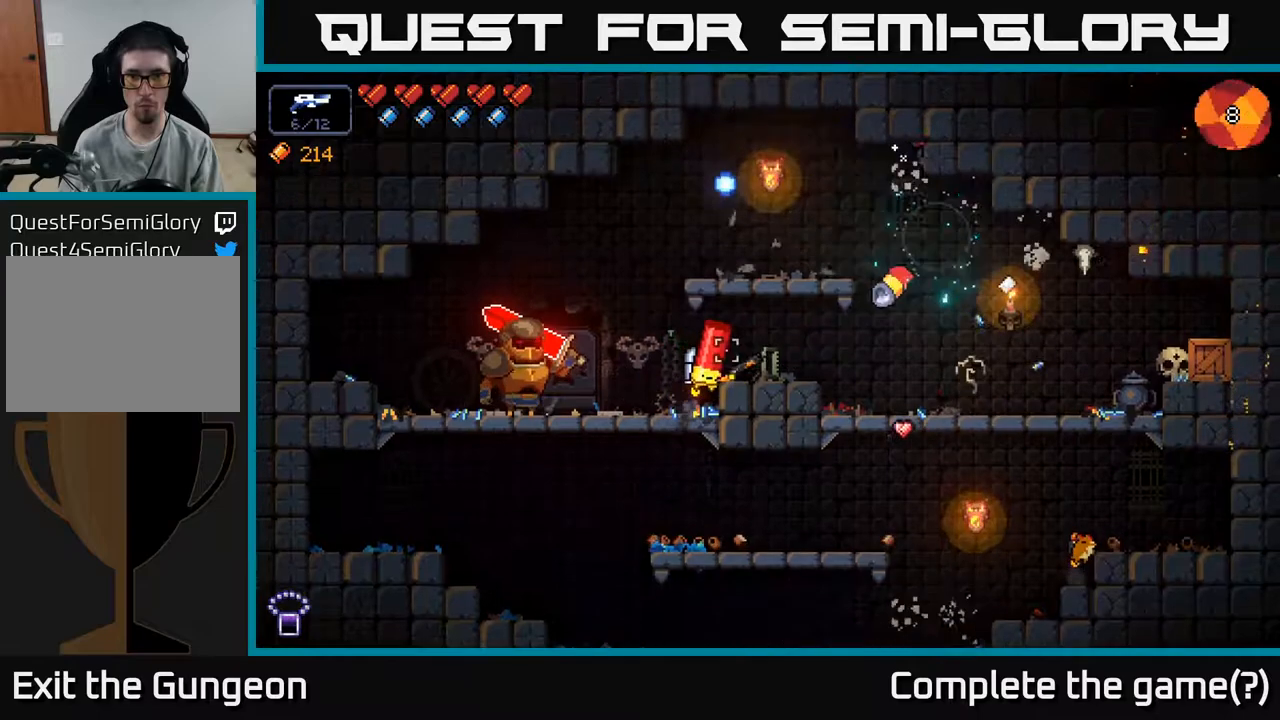
{"buttons": ["R2"], "left_stick": "right", "right_stick": "left", "events": [[233, "left_stick", "center"], [483, "left_stick", "right"]]}
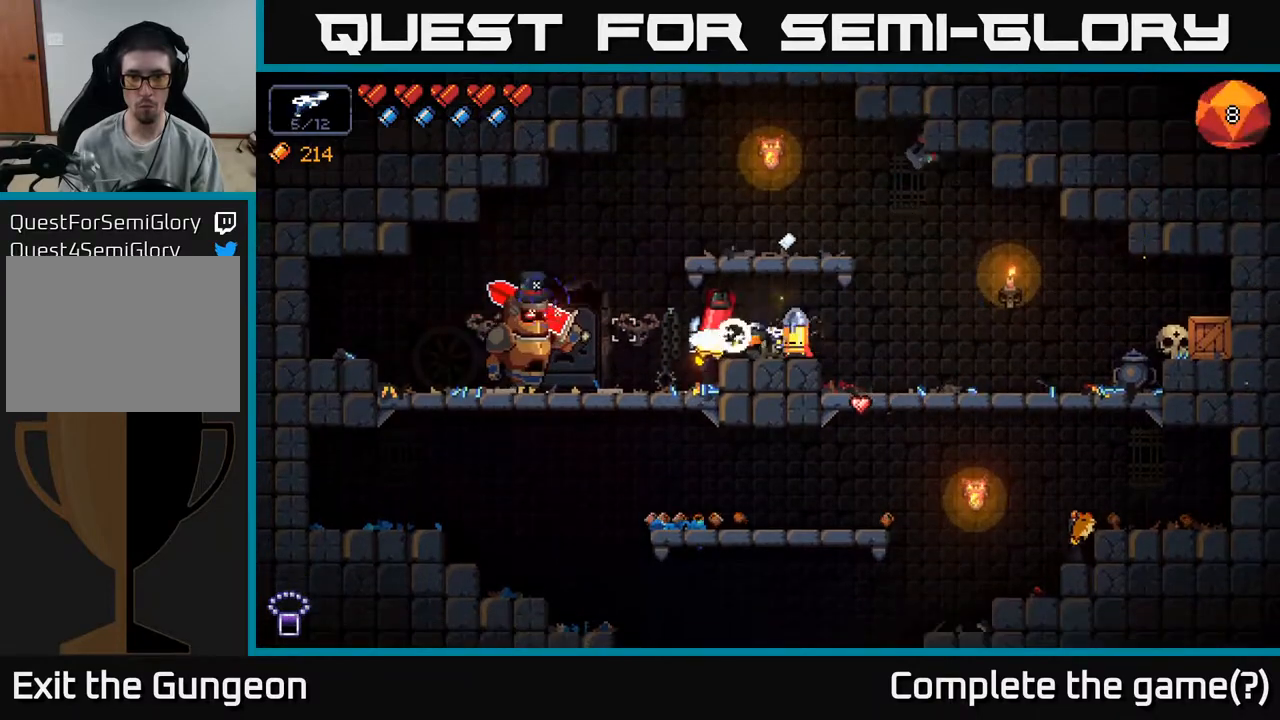
{"buttons": ["R2"], "left_stick": "right", "right_stick": "left", "events": [[117, "left_stick", "center"], [433, "left_stick", "right"]]}
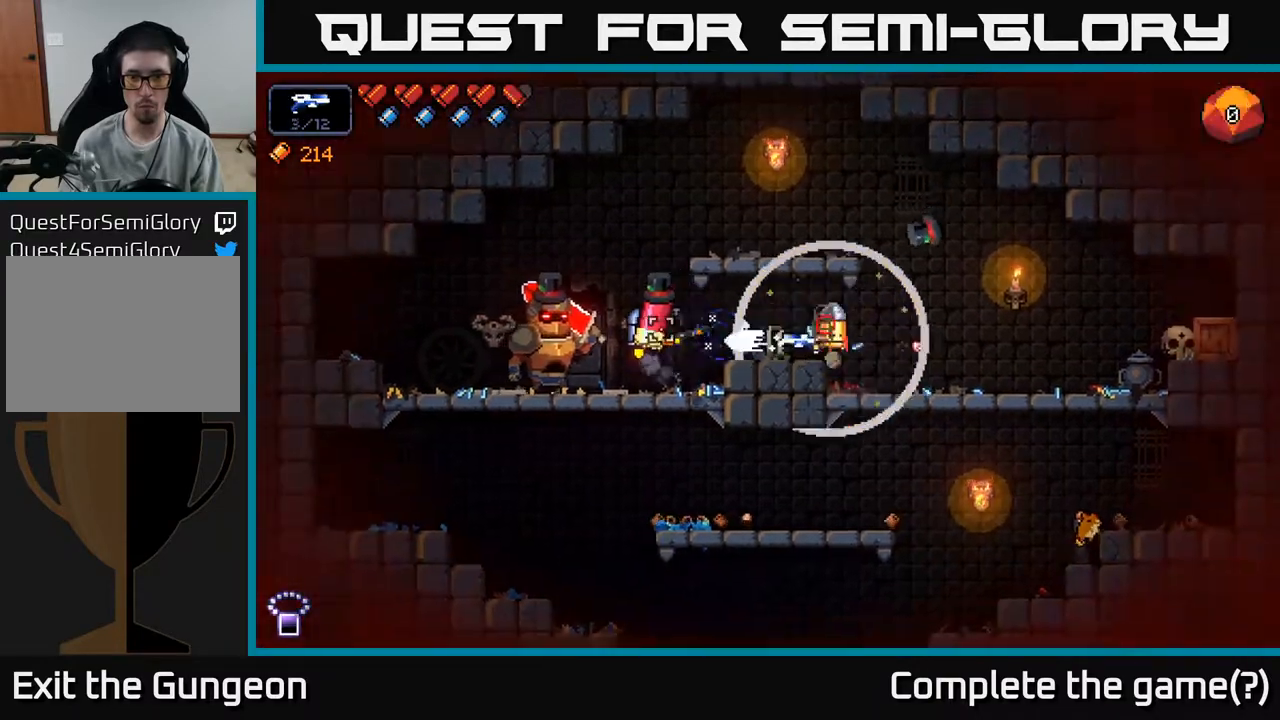
{"buttons": ["R2"], "left_stick": "left", "right_stick": "left", "events": [[17, "A", "down"], [167, "A", "up"], [333, "left_stick", "left"]]}
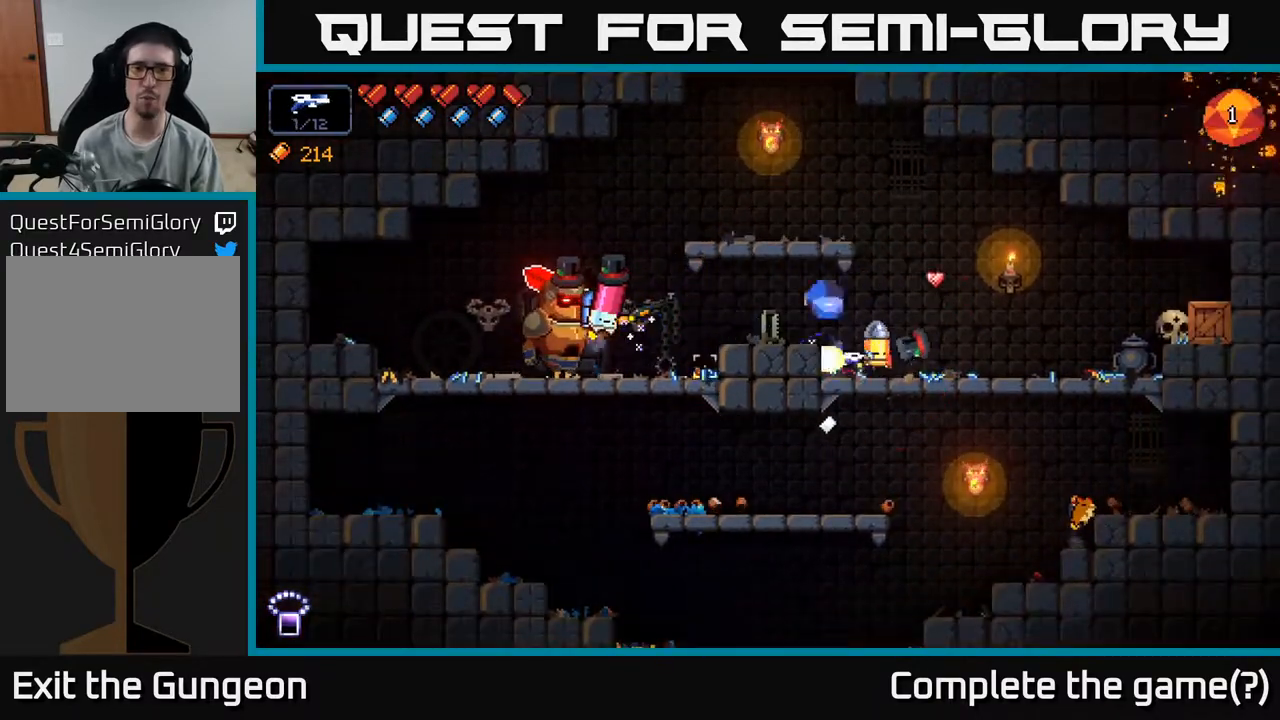
{"buttons": ["R2"], "left_stick": "center", "right_stick": "left", "events": [[167, "left_stick", "center"], [250, "A", "down"], [283, "left_stick", "left"], [367, "A", "up"], [433, "left_stick", "center"]]}
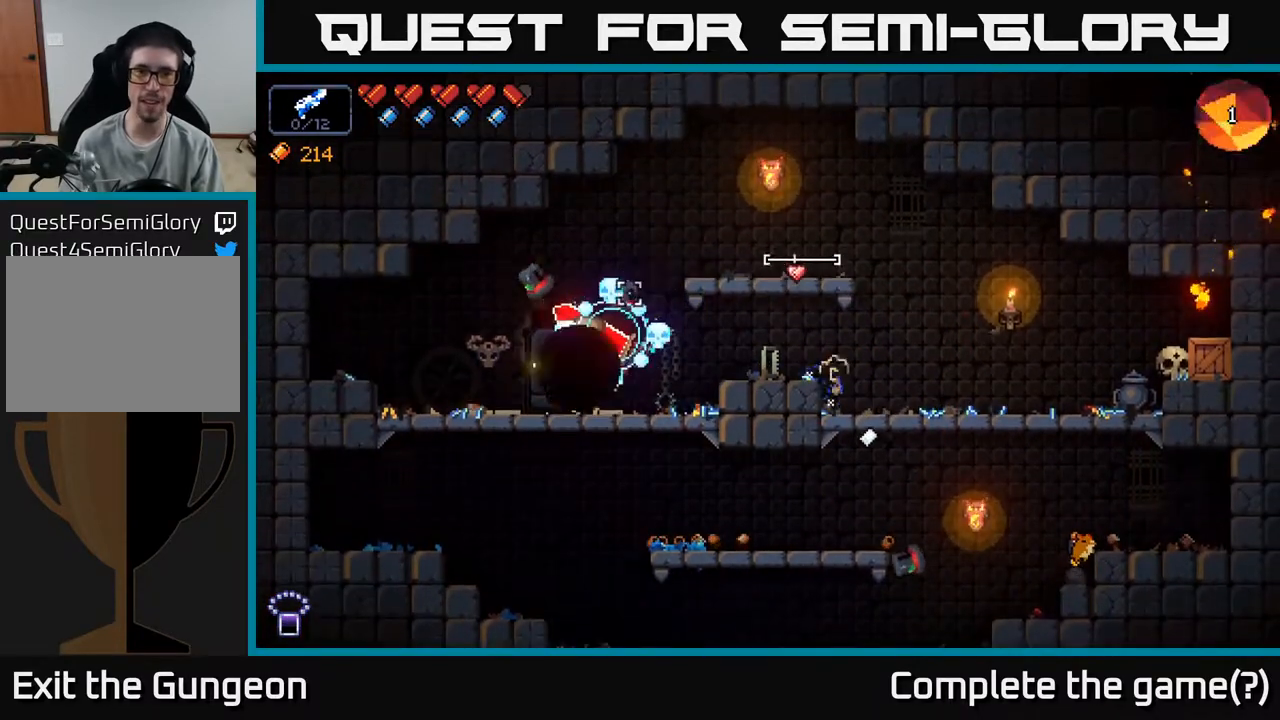
{"buttons": ["R2"], "left_stick": "center", "right_stick": "left", "events": [[100, "left_stick", "left"], [267, "left_stick", "center"]]}
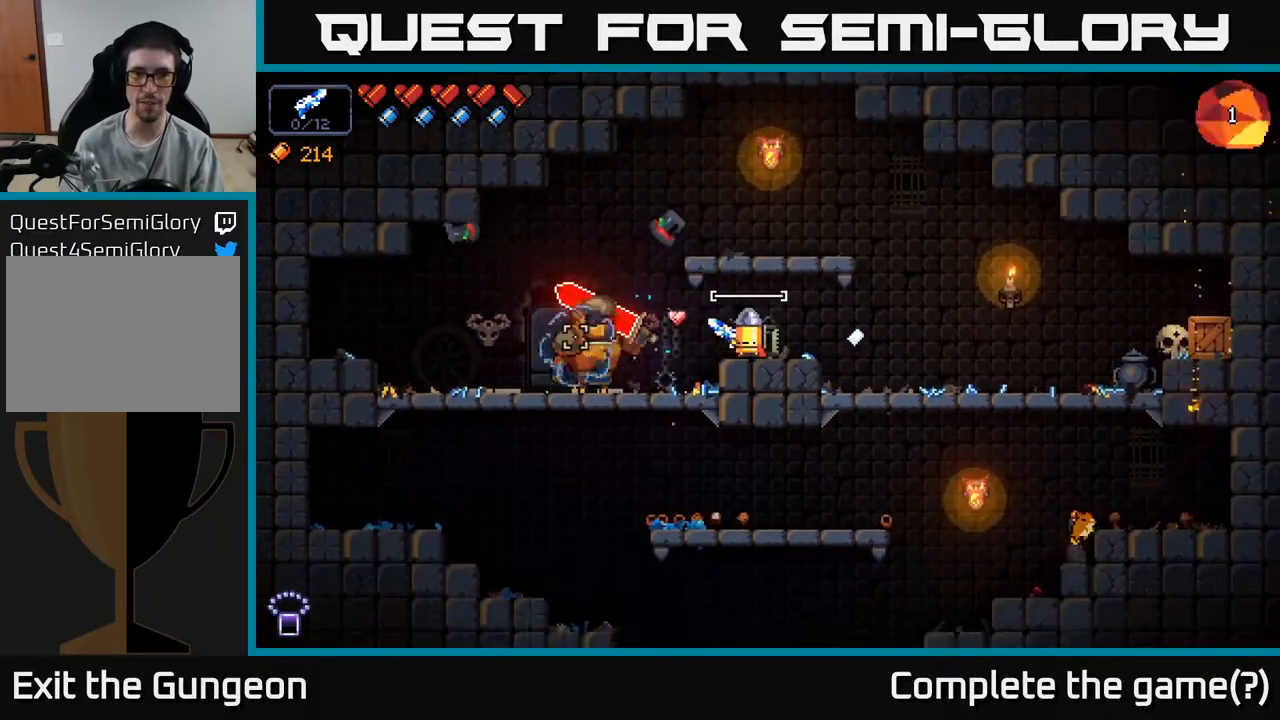
{"buttons": ["R2"], "left_stick": "center", "right_stick": "left", "events": []}
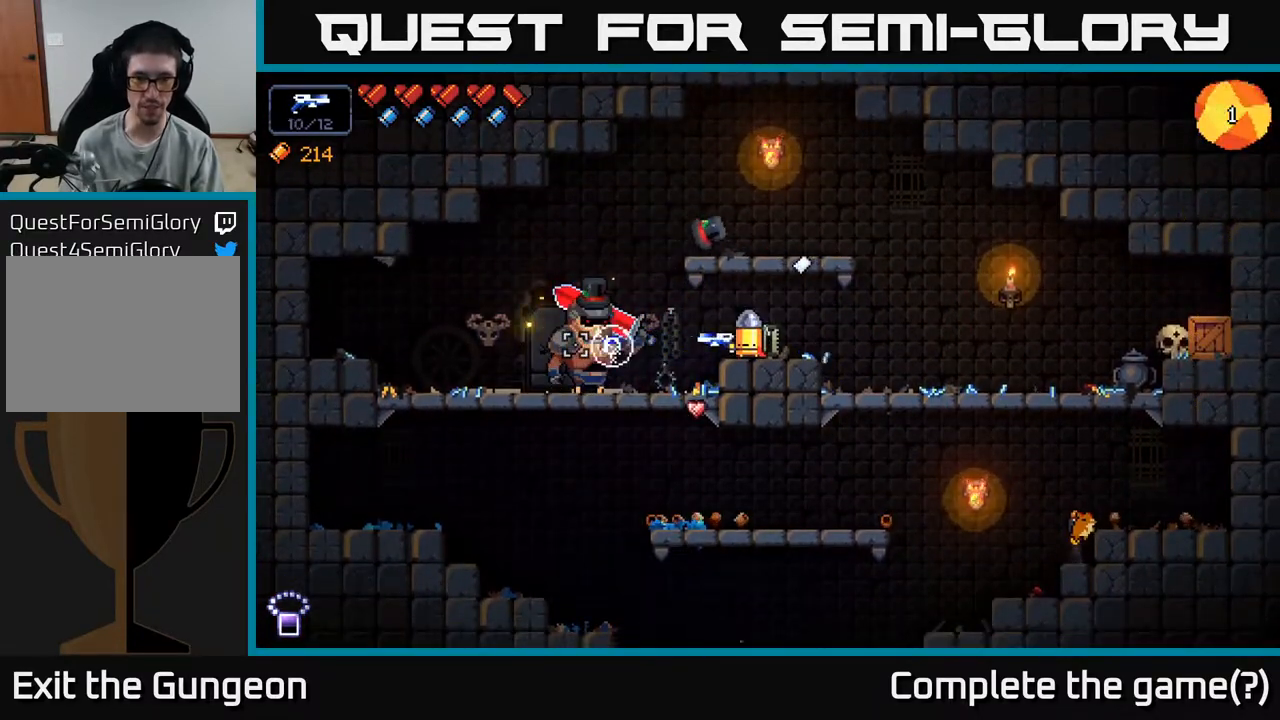
{"buttons": ["R2"], "left_stick": "center", "right_stick": "left", "events": []}
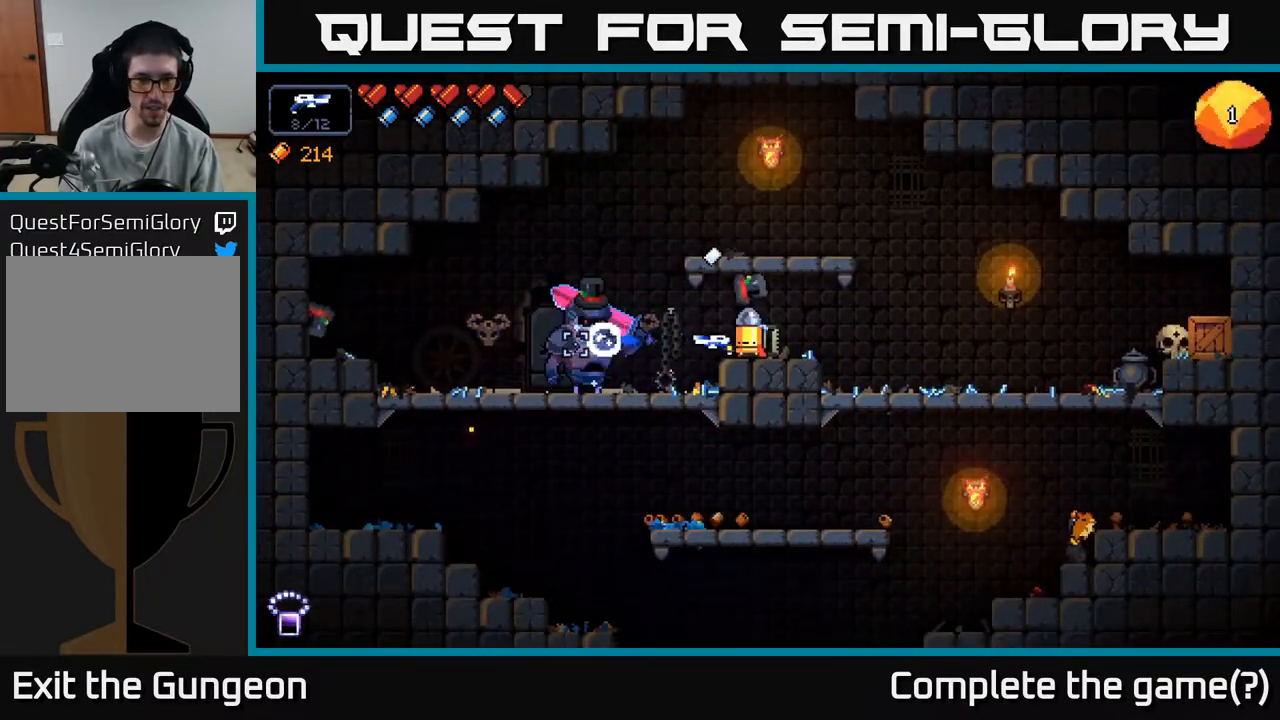
{"buttons": ["R2"], "left_stick": "center", "right_stick": "left", "events": []}
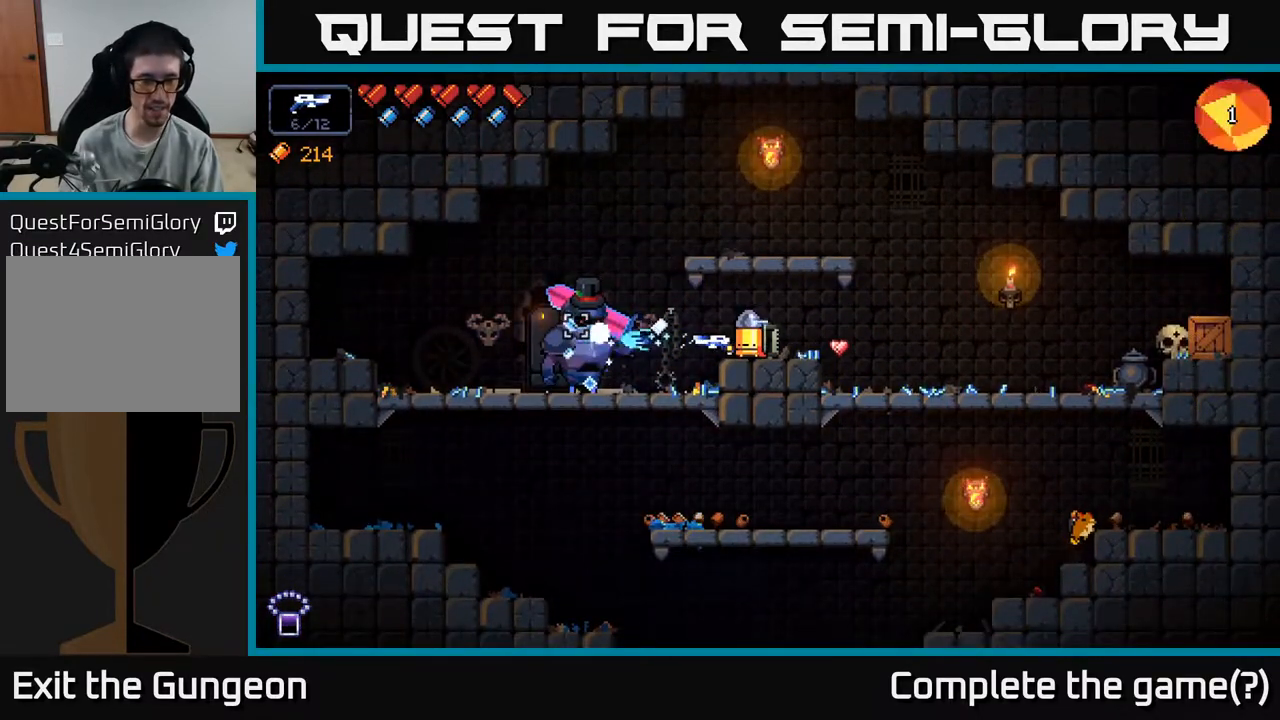
{"buttons": ["R2"], "left_stick": "center", "right_stick": "left", "events": []}
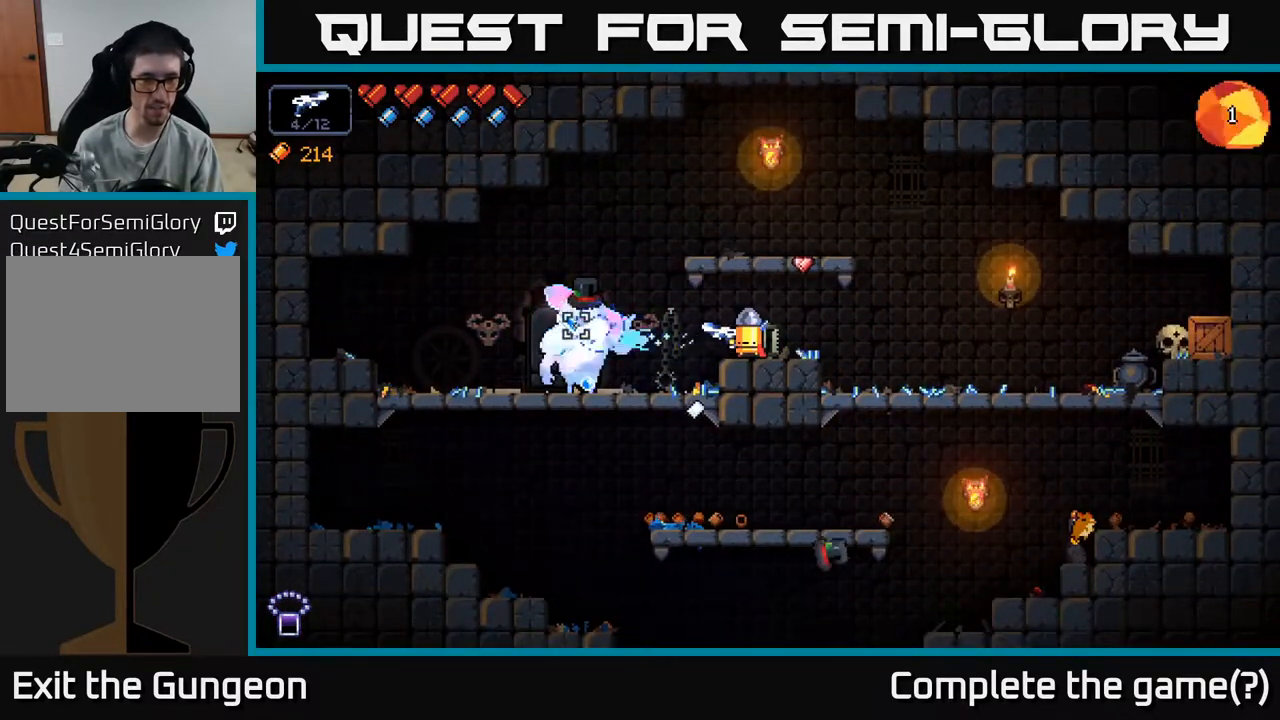
{"buttons": ["R2"], "left_stick": "center", "right_stick": "left", "events": []}
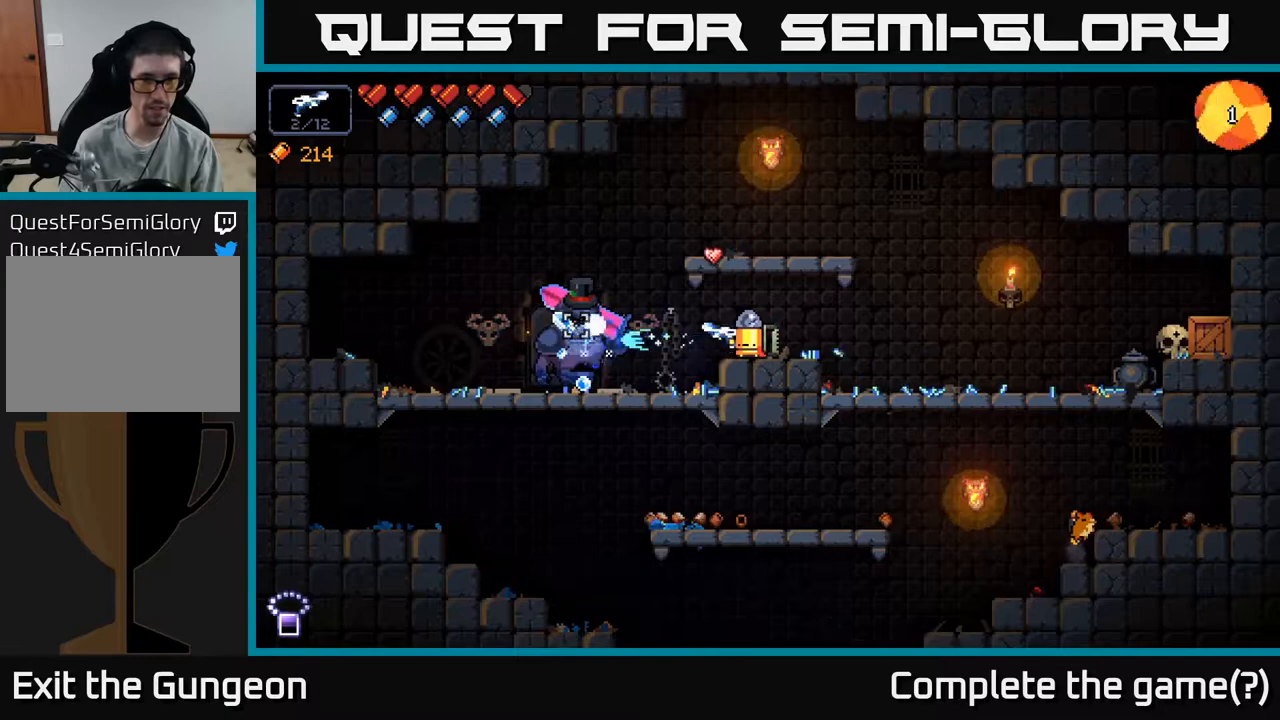
{"buttons": ["R2"], "left_stick": "center", "right_stick": "left", "events": []}
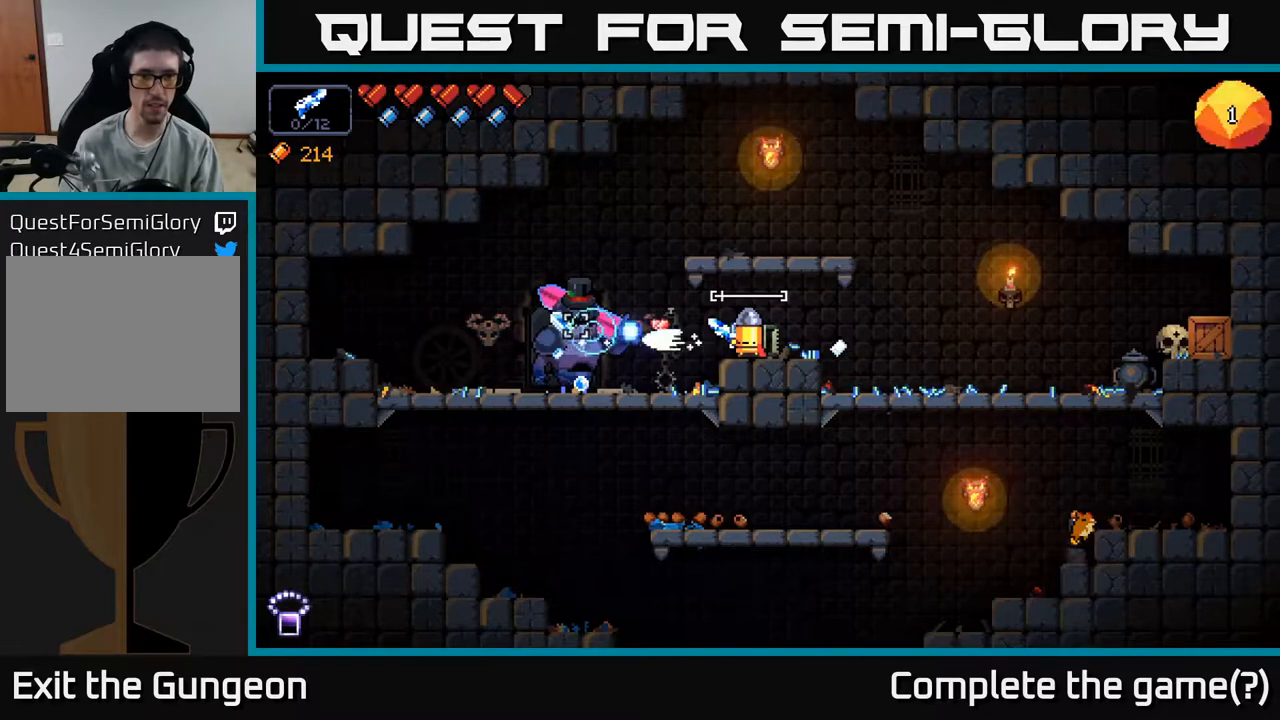
{"buttons": ["R2"], "left_stick": "center", "right_stick": "left", "events": []}
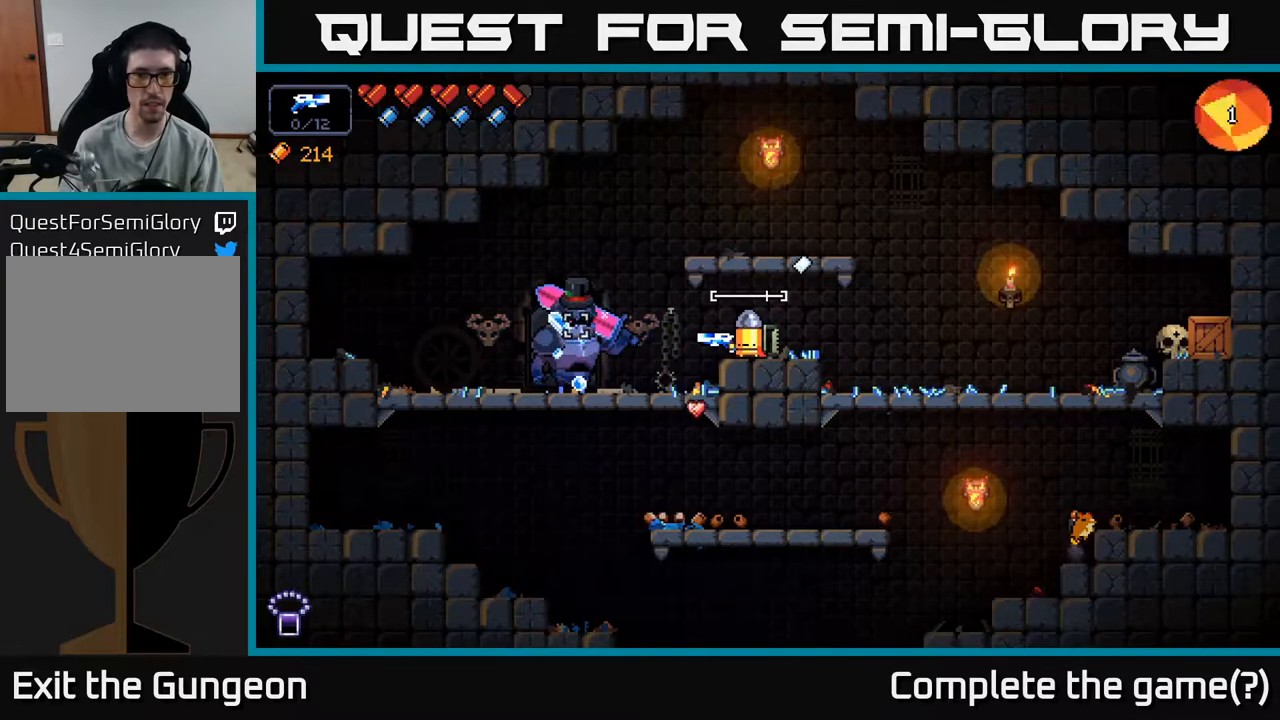
{"buttons": ["R2"], "left_stick": "center", "right_stick": "left", "events": []}
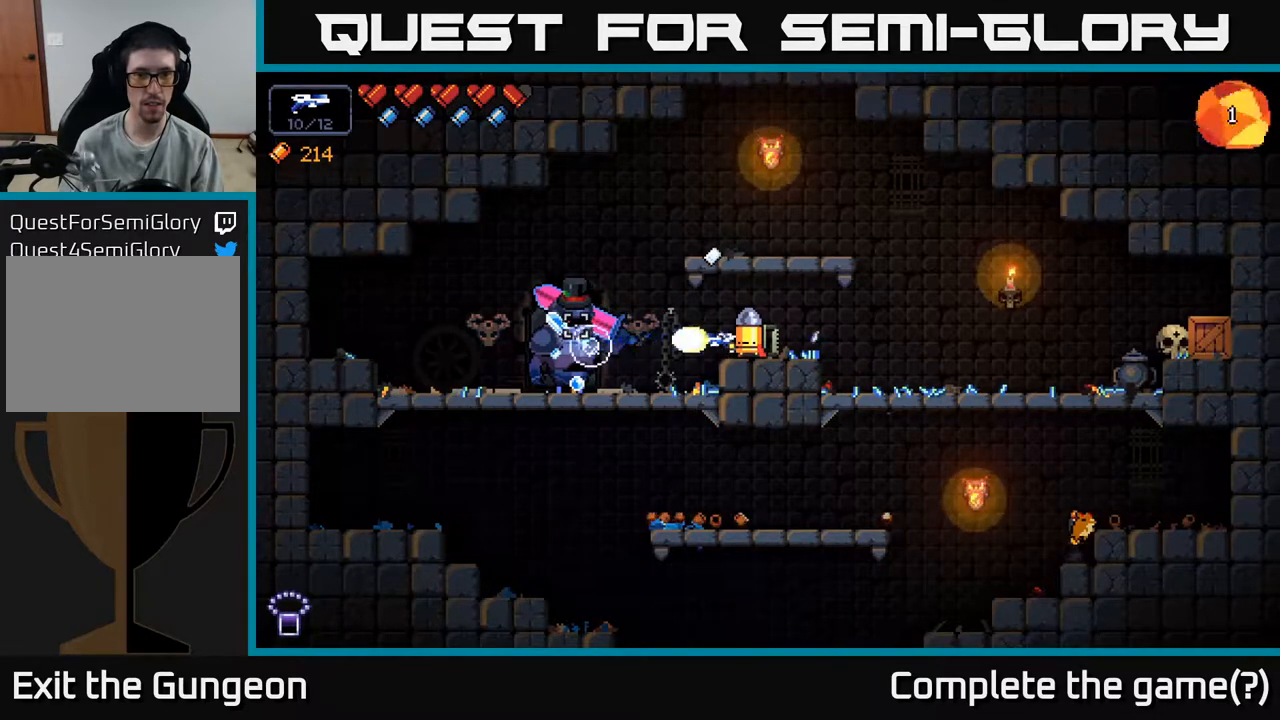
{"buttons": ["R2"], "left_stick": "center", "right_stick": "left", "events": []}